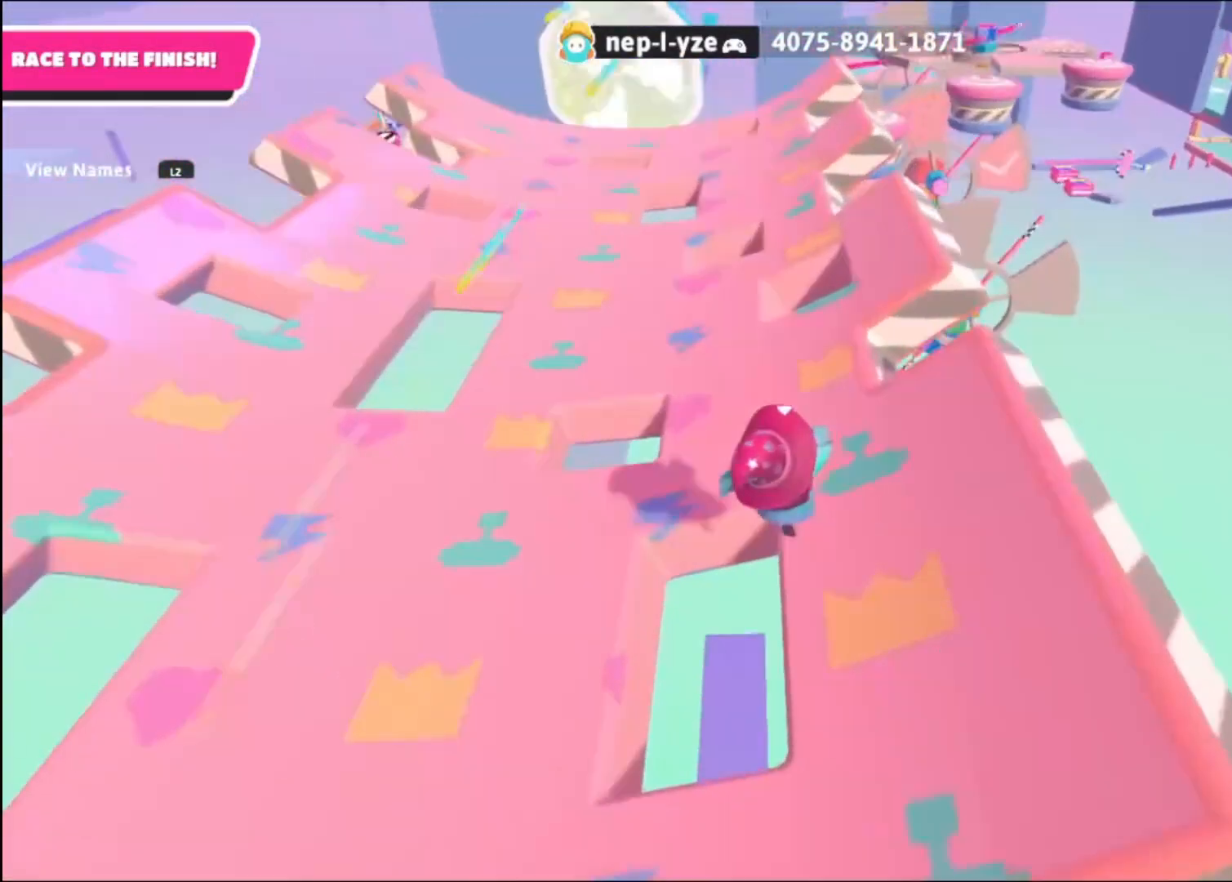
Gameplay with a controller (PlayStation layout); each line is a JSON object with the inputs held at the frame after it. "events" lists button and stick changes between this image and that frame as [ms after this image, input, new state], when the widget could be followed in between.
{"buttons": [], "left_stick": "up", "right_stick": "center", "events": [[520, "left_stick", "up"]]}
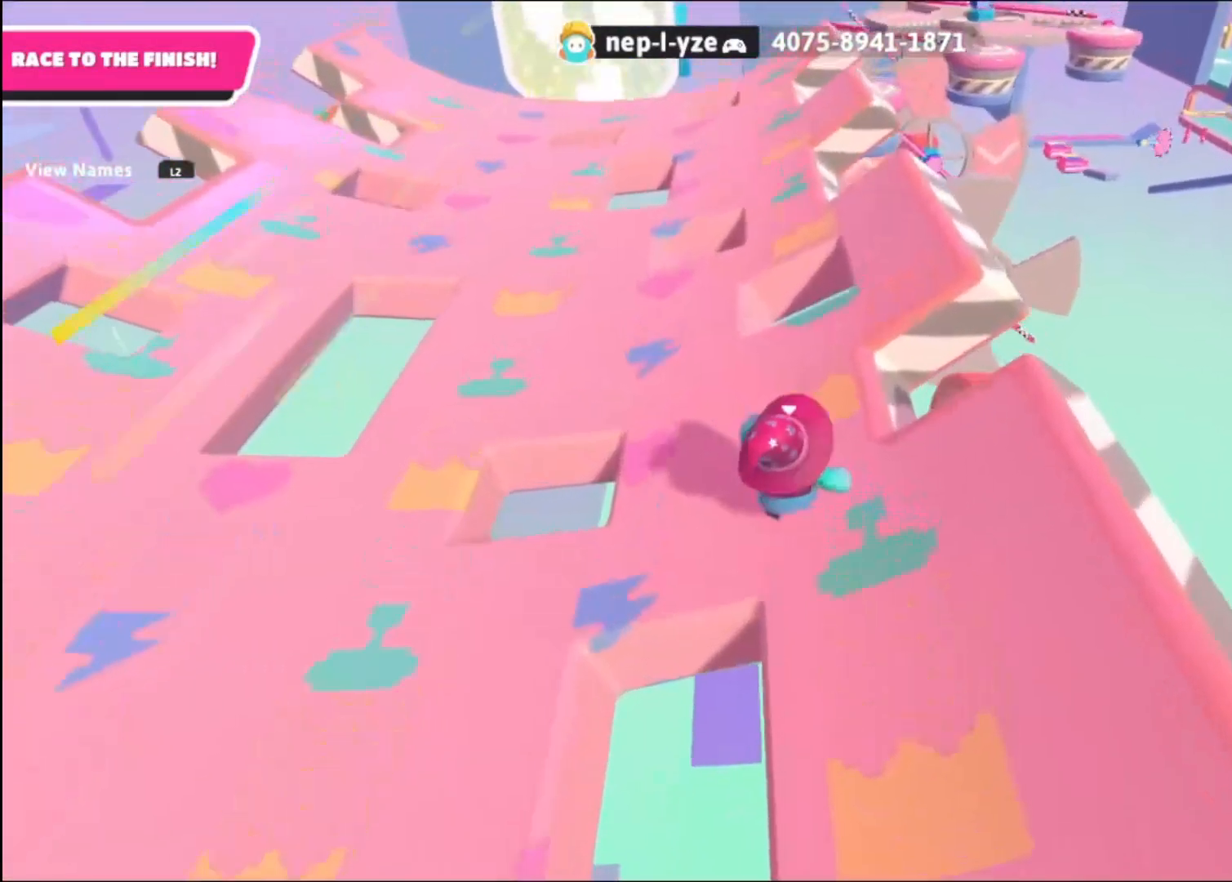
{"buttons": [], "left_stick": "up", "right_stick": "center", "events": [[40, "right_stick", "down"], [240, "right_stick", "center"]]}
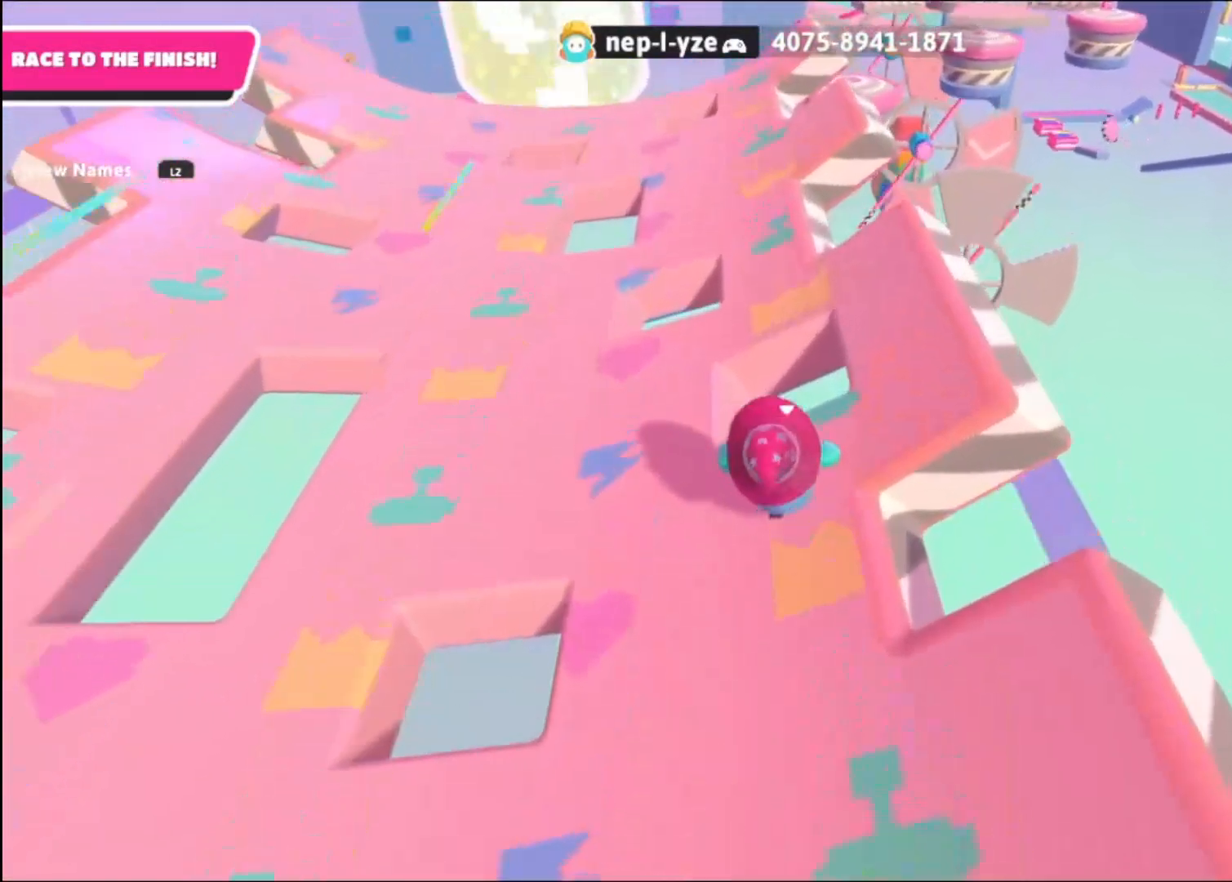
{"buttons": [], "left_stick": "up", "right_stick": "center", "events": [[160, "CROSS", "down"], [240, "CROSS", "up"]]}
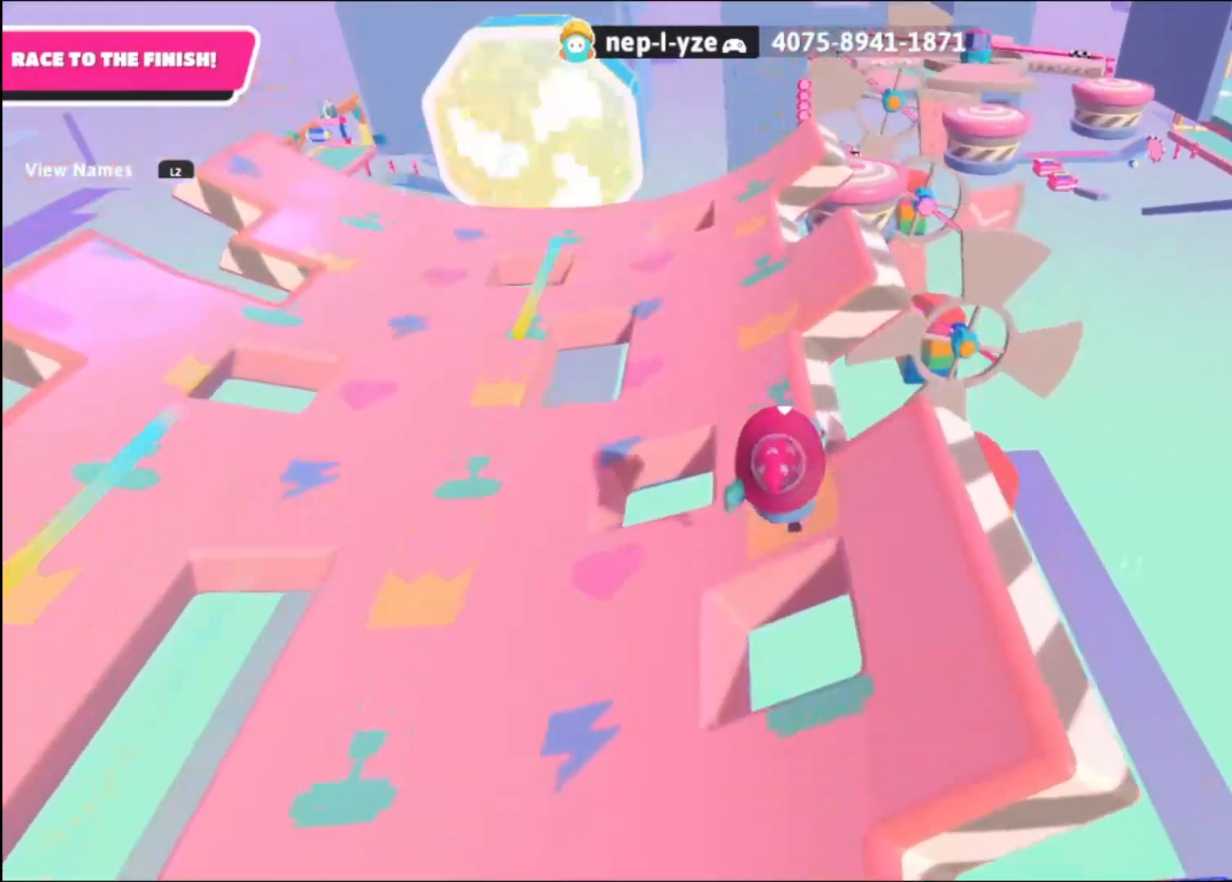
{"buttons": [], "left_stick": "up", "right_stick": "down-right", "events": [[480, "right_stick", "down-right"]]}
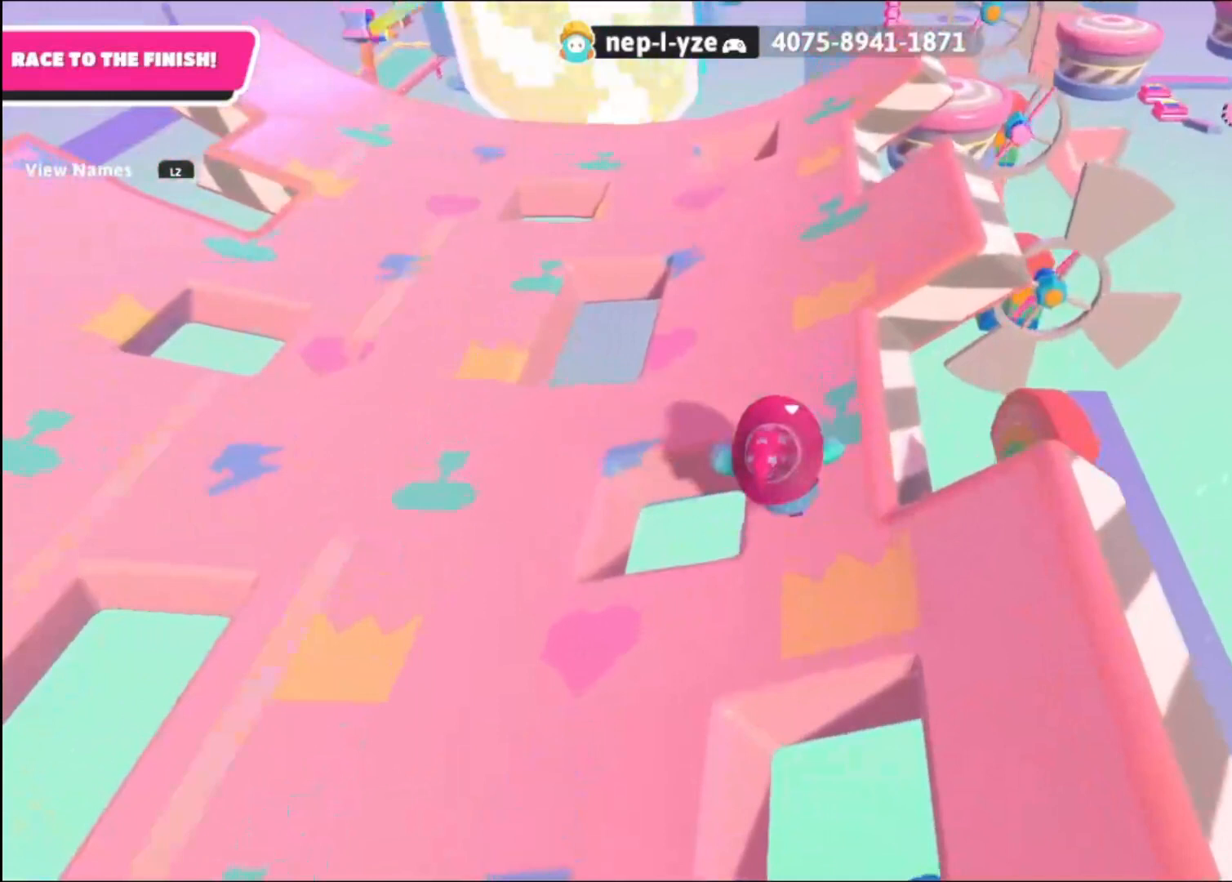
{"buttons": [], "left_stick": "up", "right_stick": "up-right", "events": [[480, "right_stick", "up-right"]]}
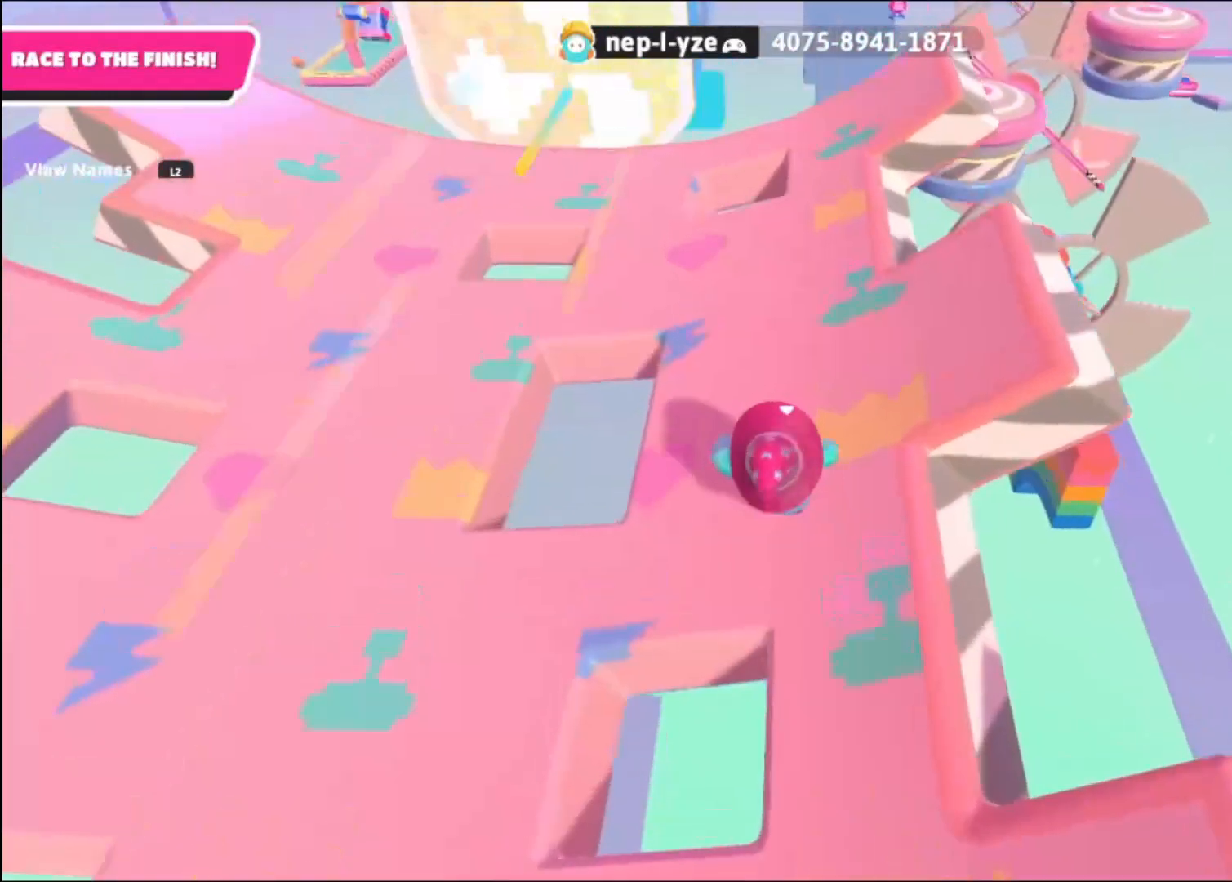
{"buttons": [], "left_stick": "up", "right_stick": "center", "events": [[200, "right_stick", "center"]]}
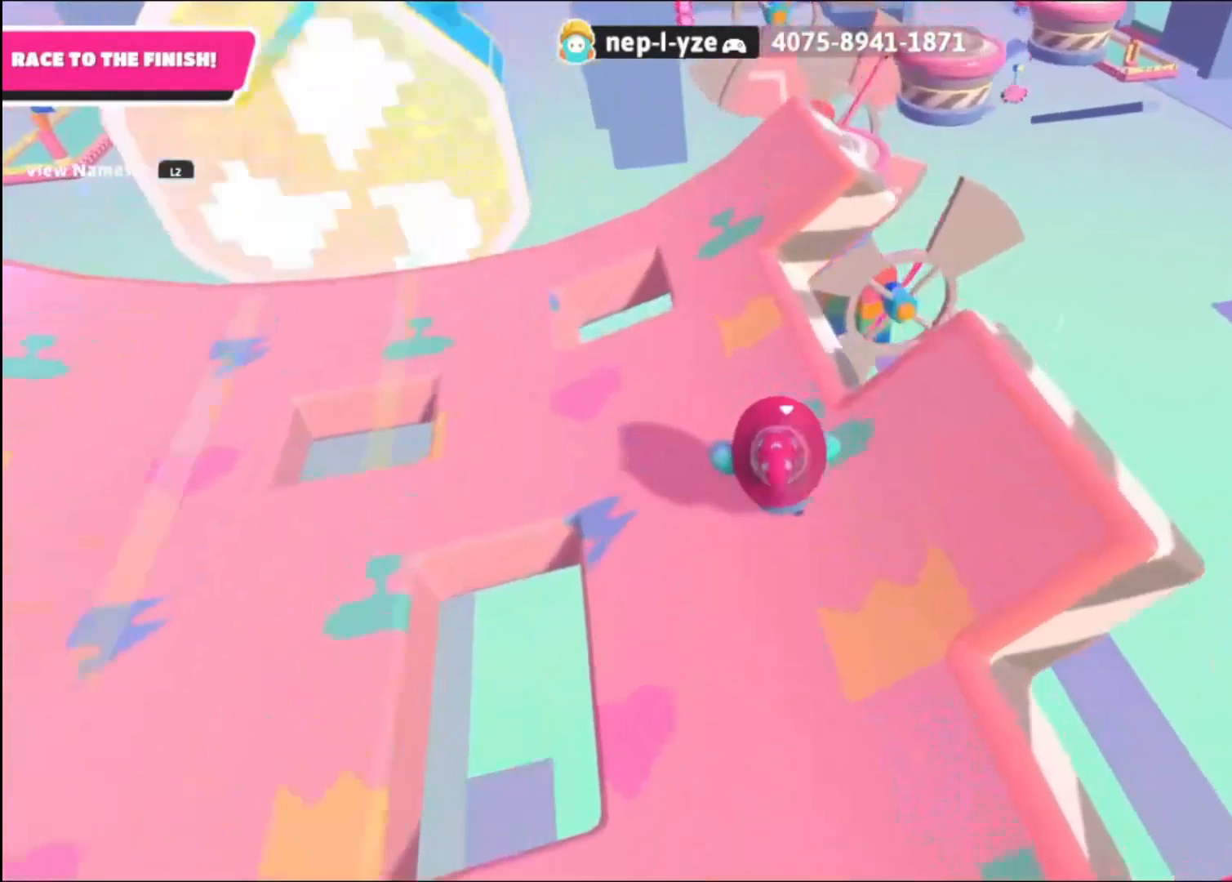
{"buttons": [], "left_stick": "up", "right_stick": "center", "events": []}
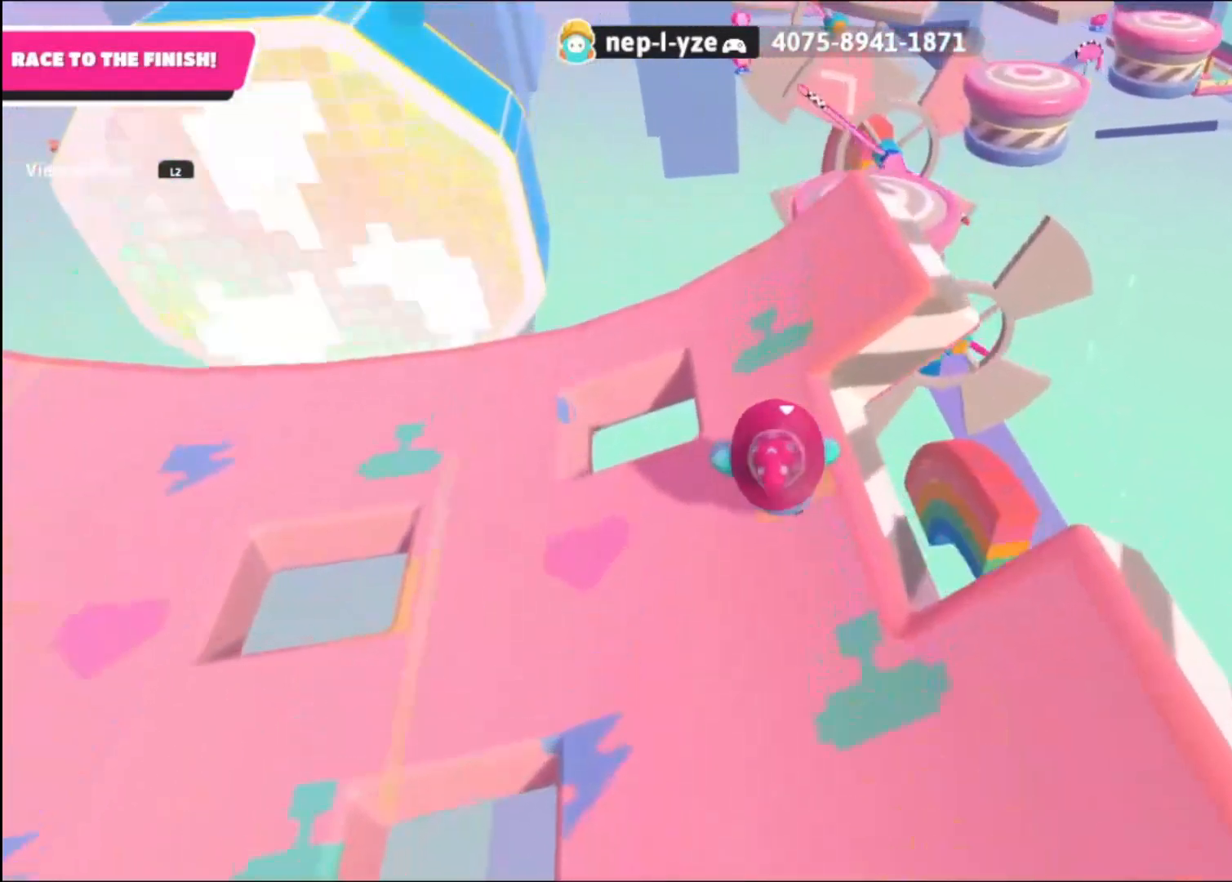
{"buttons": [], "left_stick": "up", "right_stick": "down-right", "events": [[440, "right_stick", "down-right"]]}
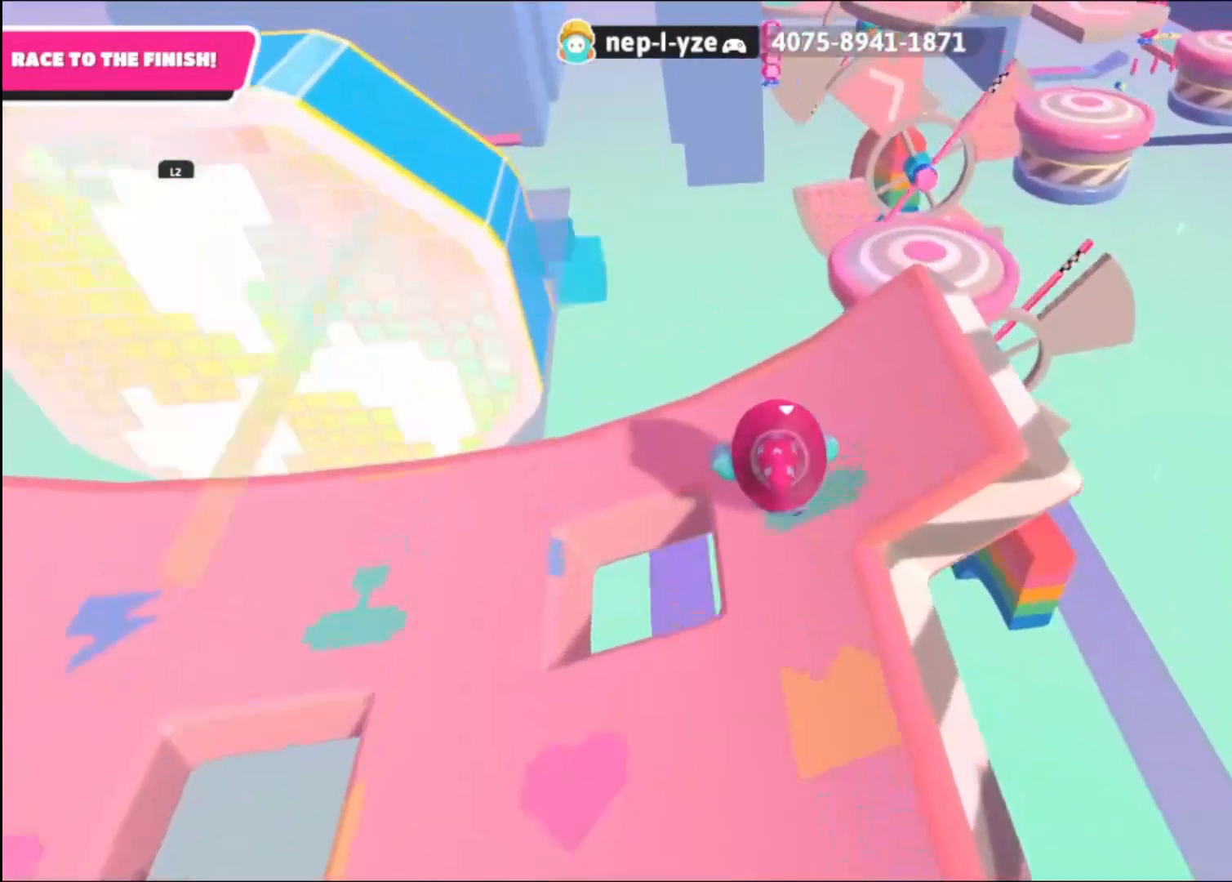
{"buttons": [], "left_stick": "up", "right_stick": "center", "events": [[120, "right_stick", "center"]]}
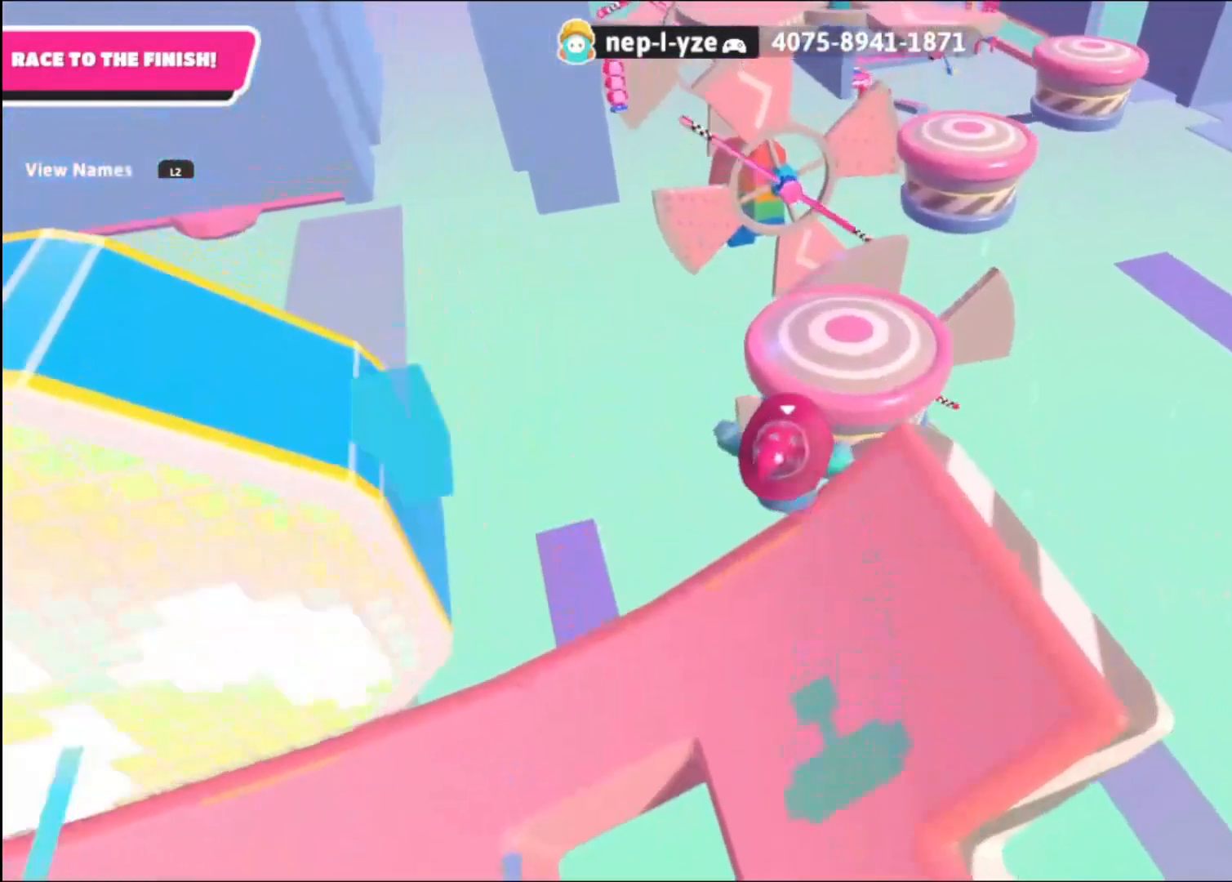
{"buttons": ["CROSS"], "left_stick": "up", "right_stick": "center", "events": [[40, "CROSS", "down"]]}
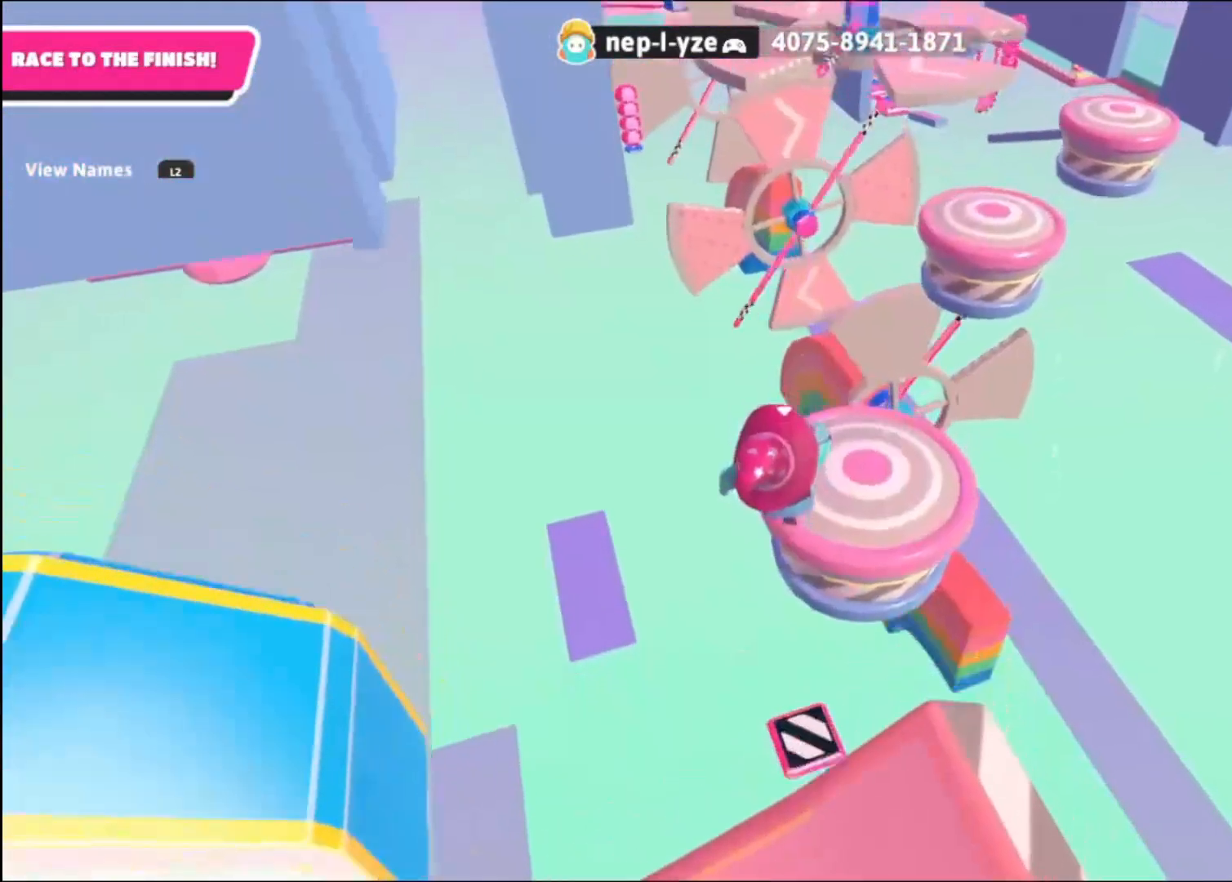
{"buttons": [], "left_stick": "up", "right_stick": "center", "events": [[40, "CROSS", "up"], [160, "SQUARE", "down"], [280, "SQUARE", "up"], [360, "SQUARE", "down"], [440, "SQUARE", "up"]]}
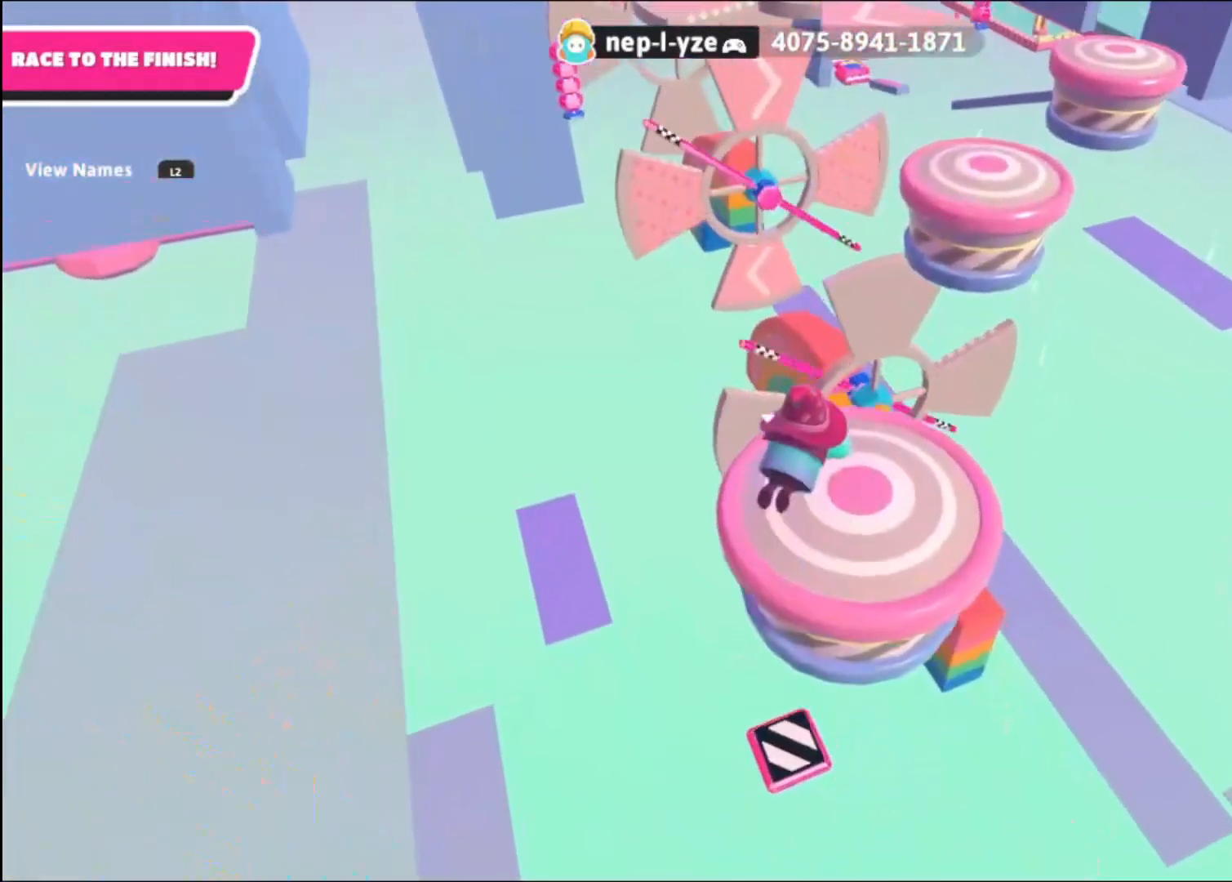
{"buttons": [], "left_stick": "up", "right_stick": "center", "events": []}
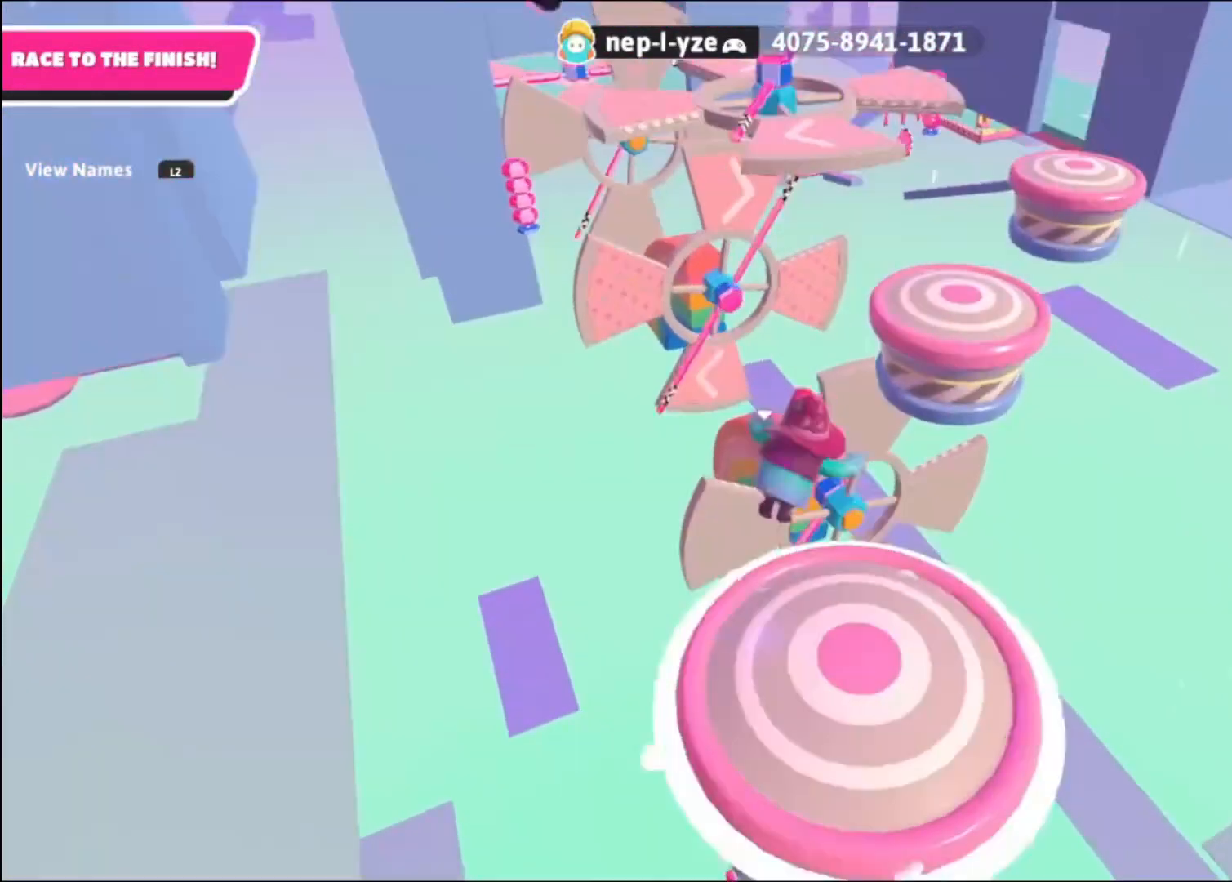
{"buttons": [], "left_stick": "up", "right_stick": "center", "events": []}
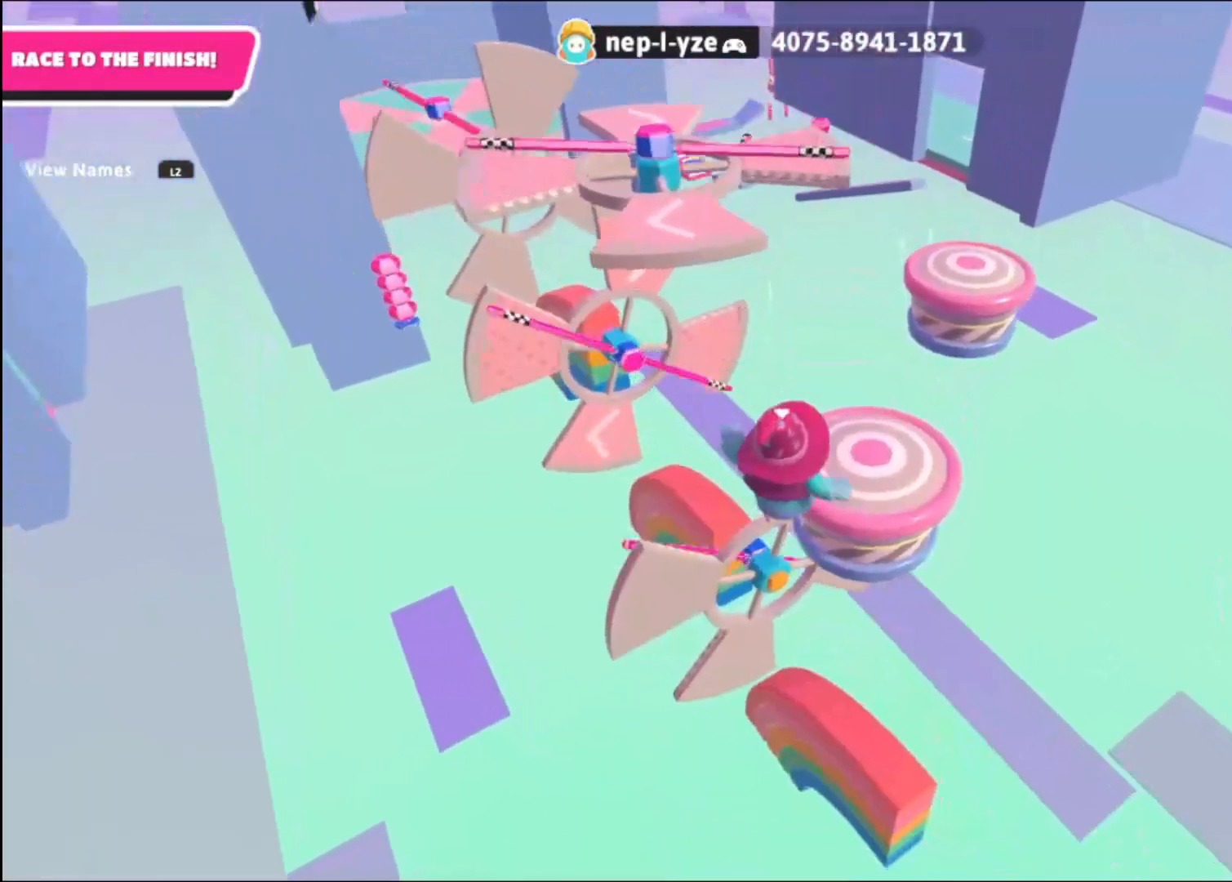
{"buttons": [], "left_stick": "up", "right_stick": "center", "events": [[320, "SQUARE", "down"], [440, "SQUARE", "up"]]}
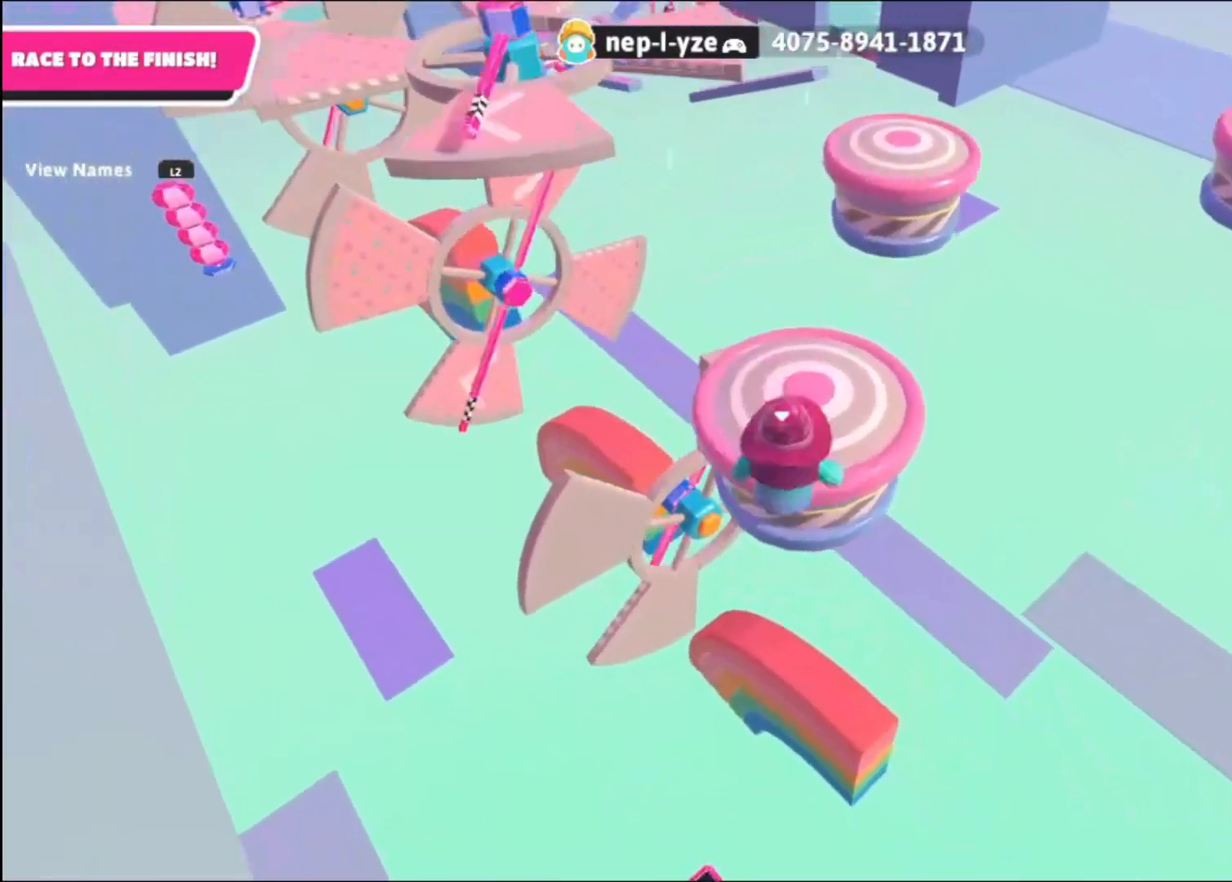
{"buttons": [], "left_stick": "up", "right_stick": "down", "events": [[200, "right_stick", "down"]]}
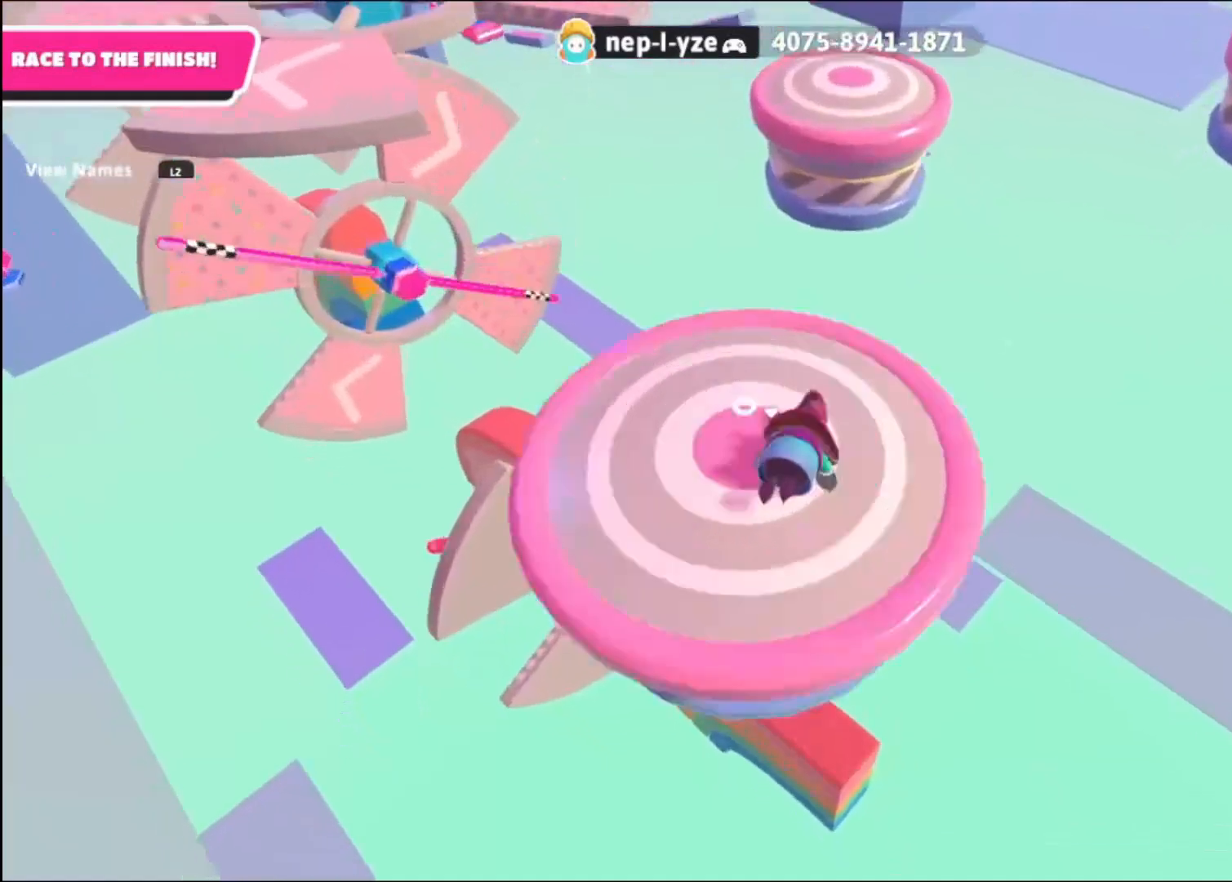
{"buttons": [], "left_stick": "up", "right_stick": "center", "events": [[120, "right_stick", "center"]]}
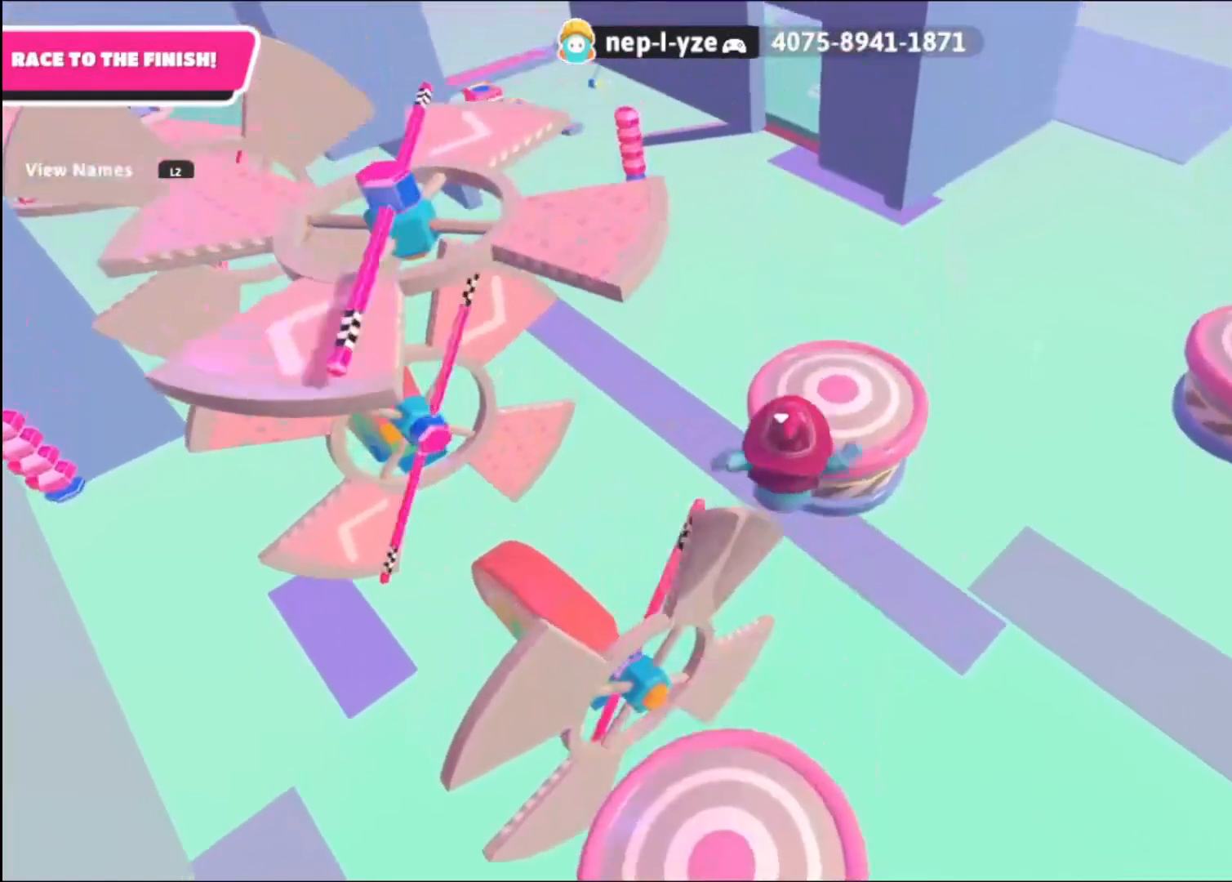
{"buttons": [], "left_stick": "up", "right_stick": "center", "events": [[200, "SQUARE", "down"], [280, "SQUARE", "up"], [360, "SQUARE", "down"], [440, "SQUARE", "up"]]}
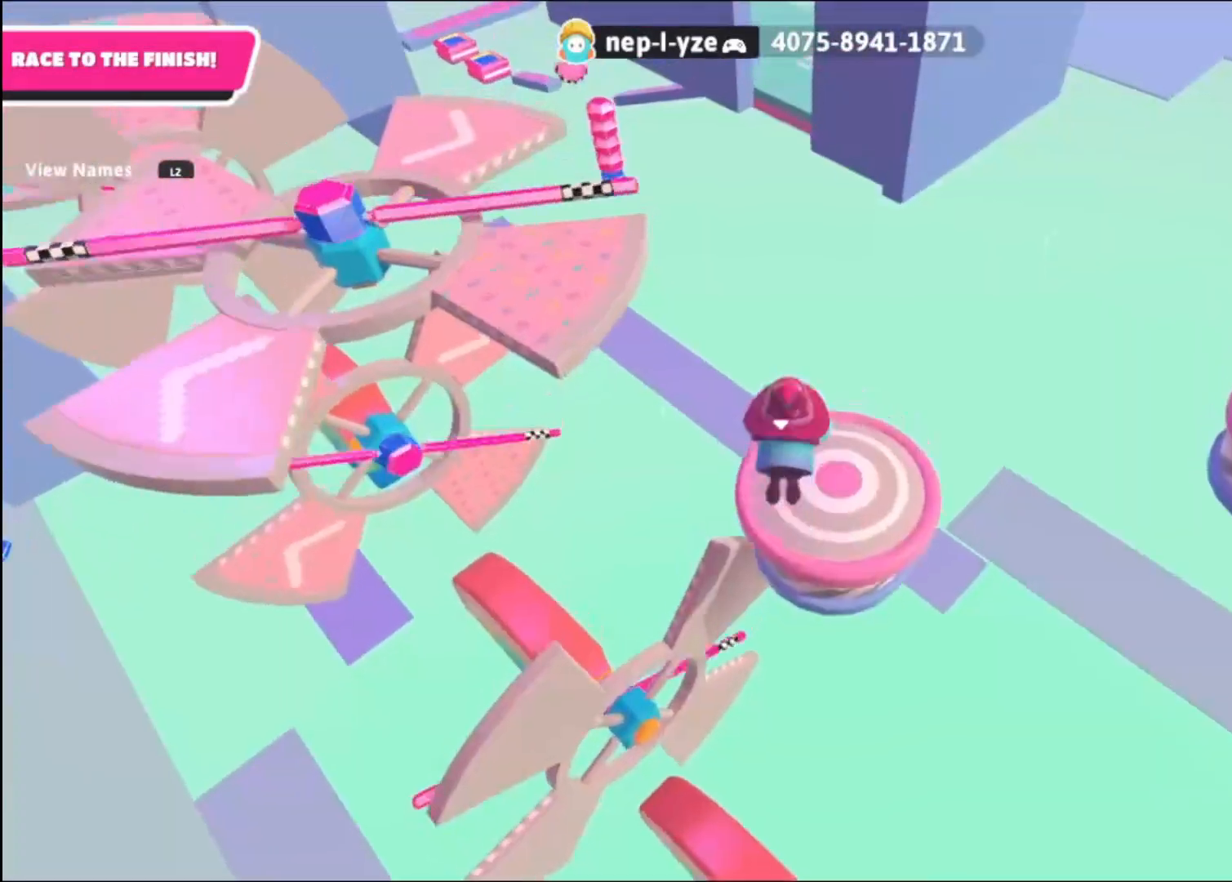
{"buttons": [], "left_stick": "up-left", "right_stick": "up-left", "events": [[40, "left_stick", "up-left"], [120, "right_stick", "up-left"]]}
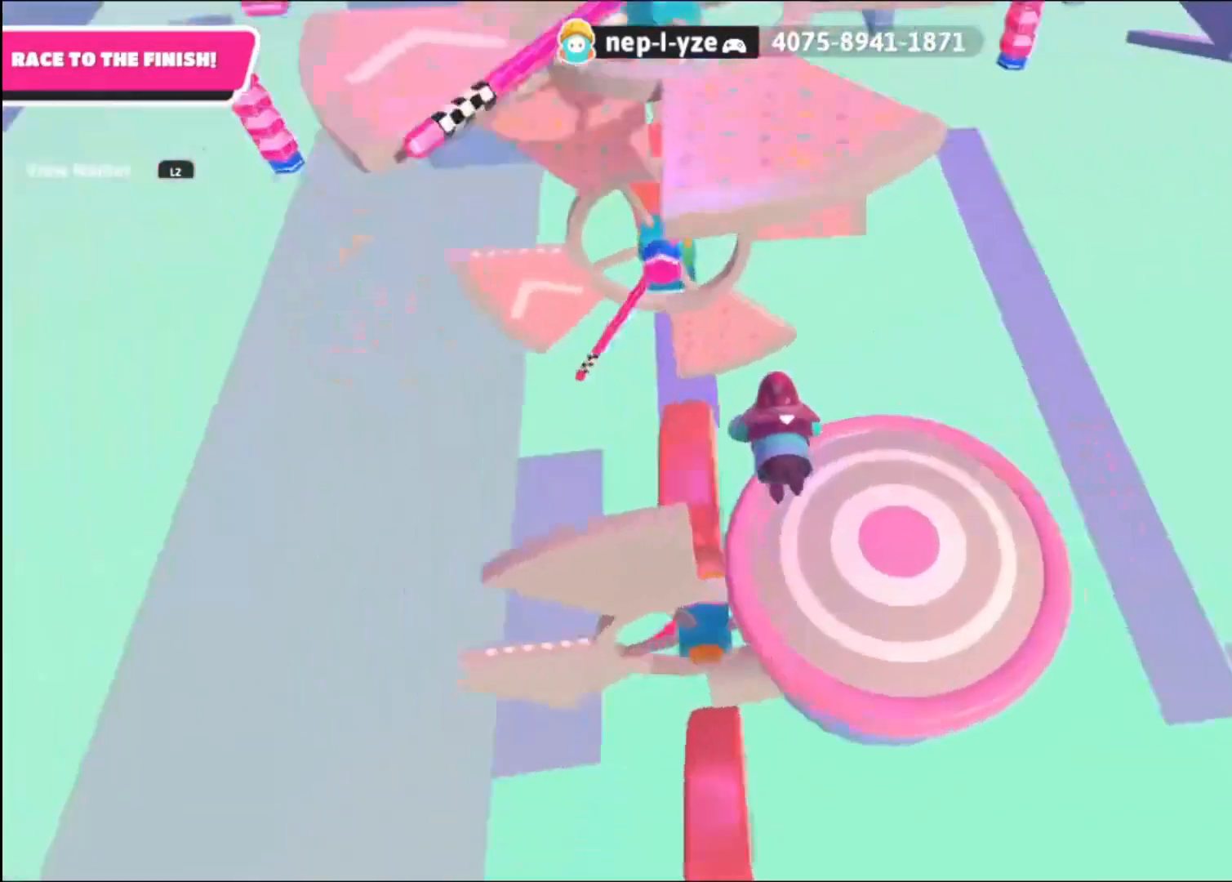
{"buttons": [], "left_stick": "up", "right_stick": "down-left", "events": [[120, "right_stick", "center"], [360, "right_stick", "down-left"], [440, "left_stick", "up"]]}
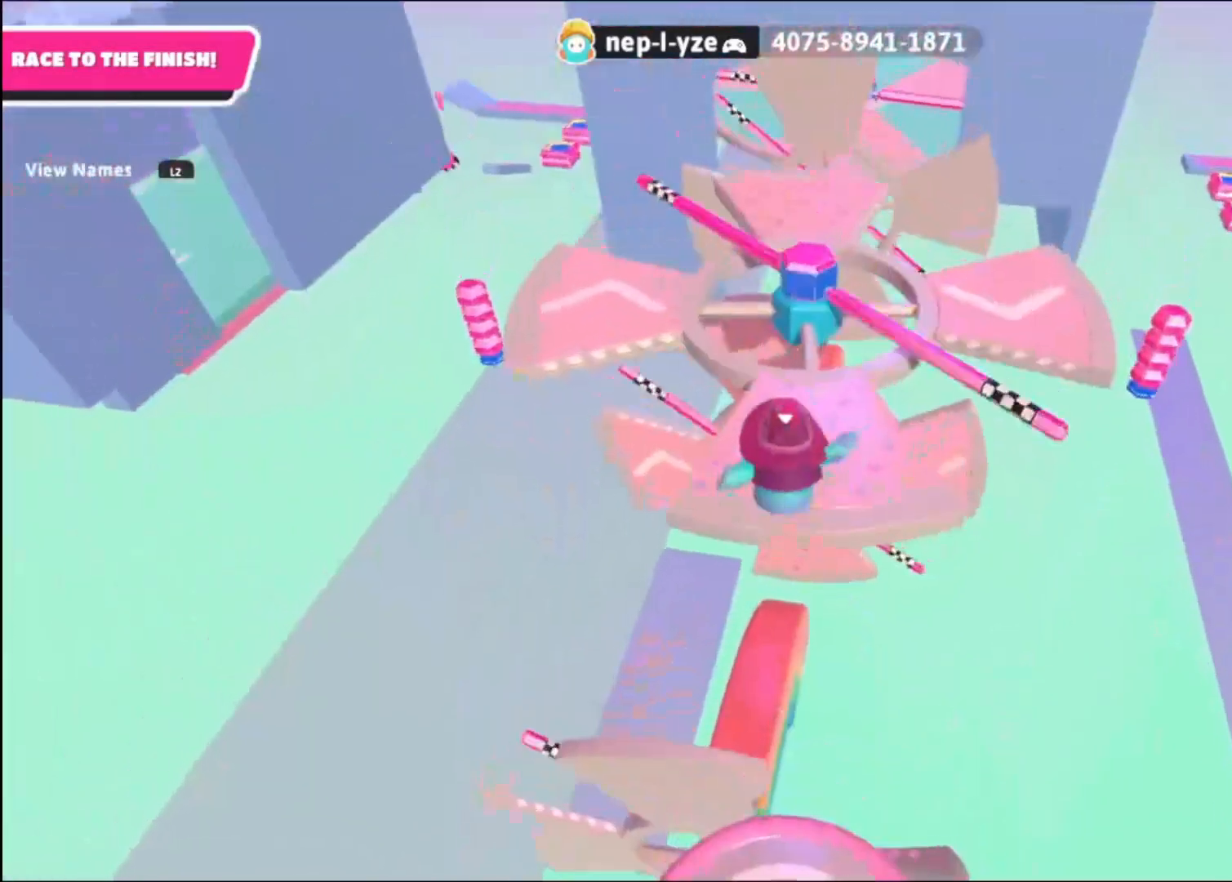
{"buttons": [], "left_stick": "up-left", "right_stick": "center", "events": [[120, "left_stick", "center"], [200, "right_stick", "center"], [280, "left_stick", "up"], [400, "left_stick", "up-left"]]}
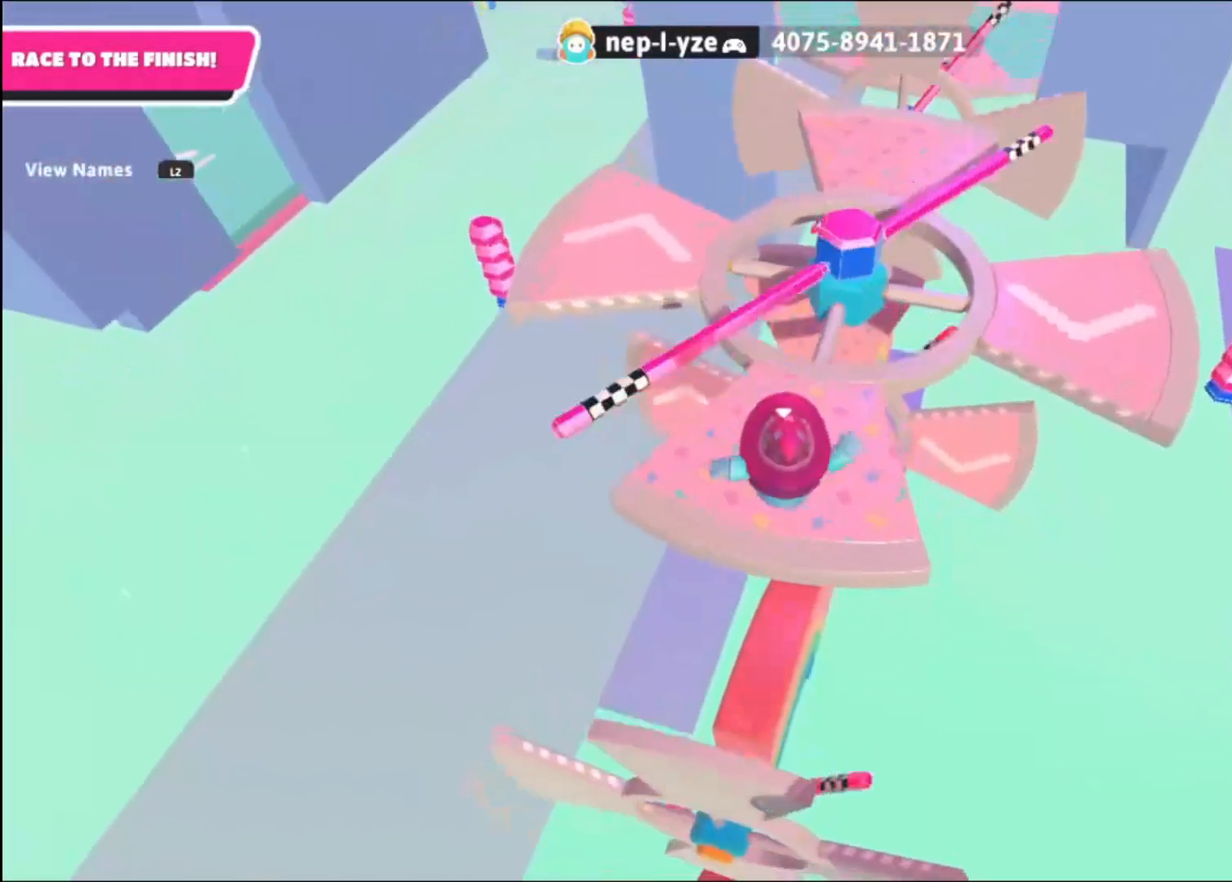
{"buttons": ["CROSS"], "left_stick": "up-left", "right_stick": "center", "events": [[280, "SQUARE", "down"], [400, "SQUARE", "up"], [520, "CROSS", "down"]]}
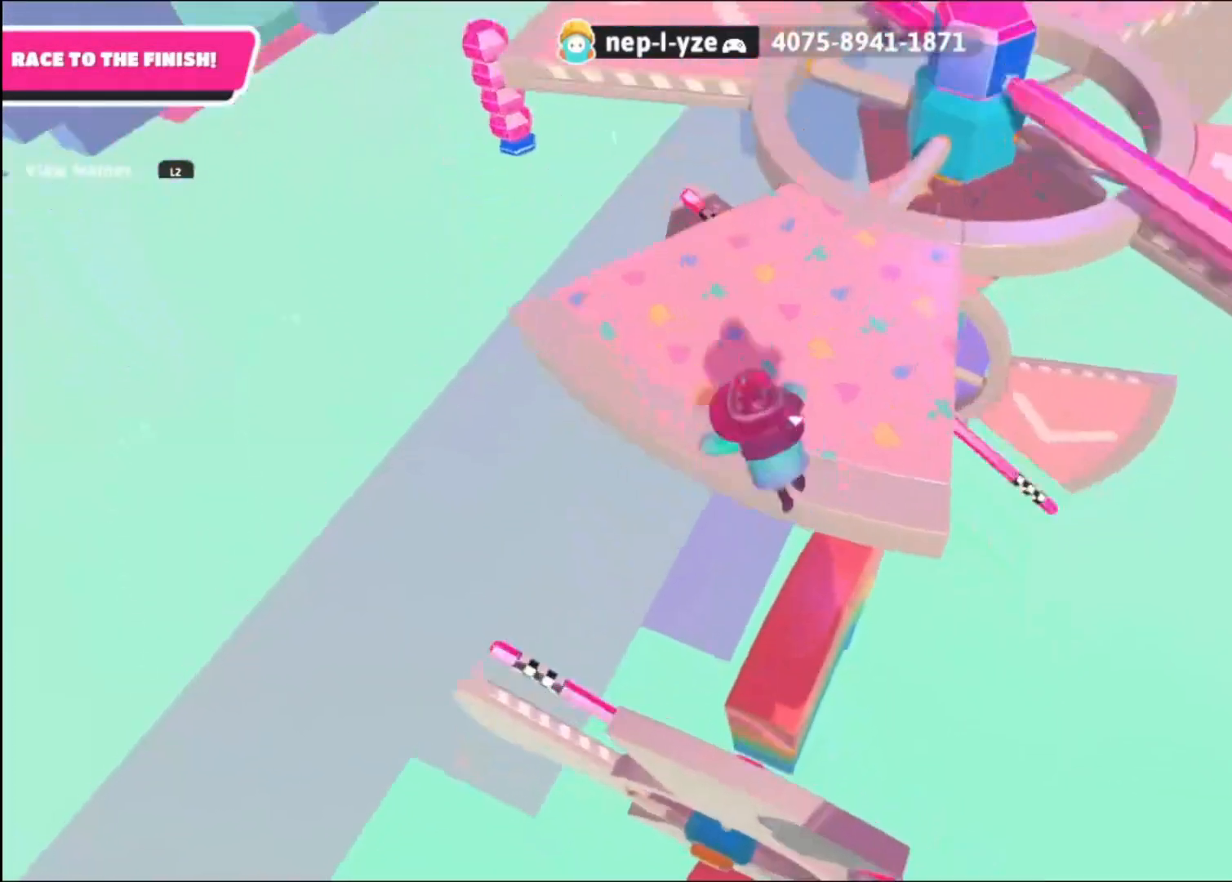
{"buttons": ["CROSS"], "left_stick": "up", "right_stick": "center", "events": [[40, "CROSS", "up"], [120, "CROSS", "down"], [200, "CROSS", "up"], [320, "CROSS", "down"], [360, "CROSS", "up"], [360, "left_stick", "up"], [440, "CROSS", "down"]]}
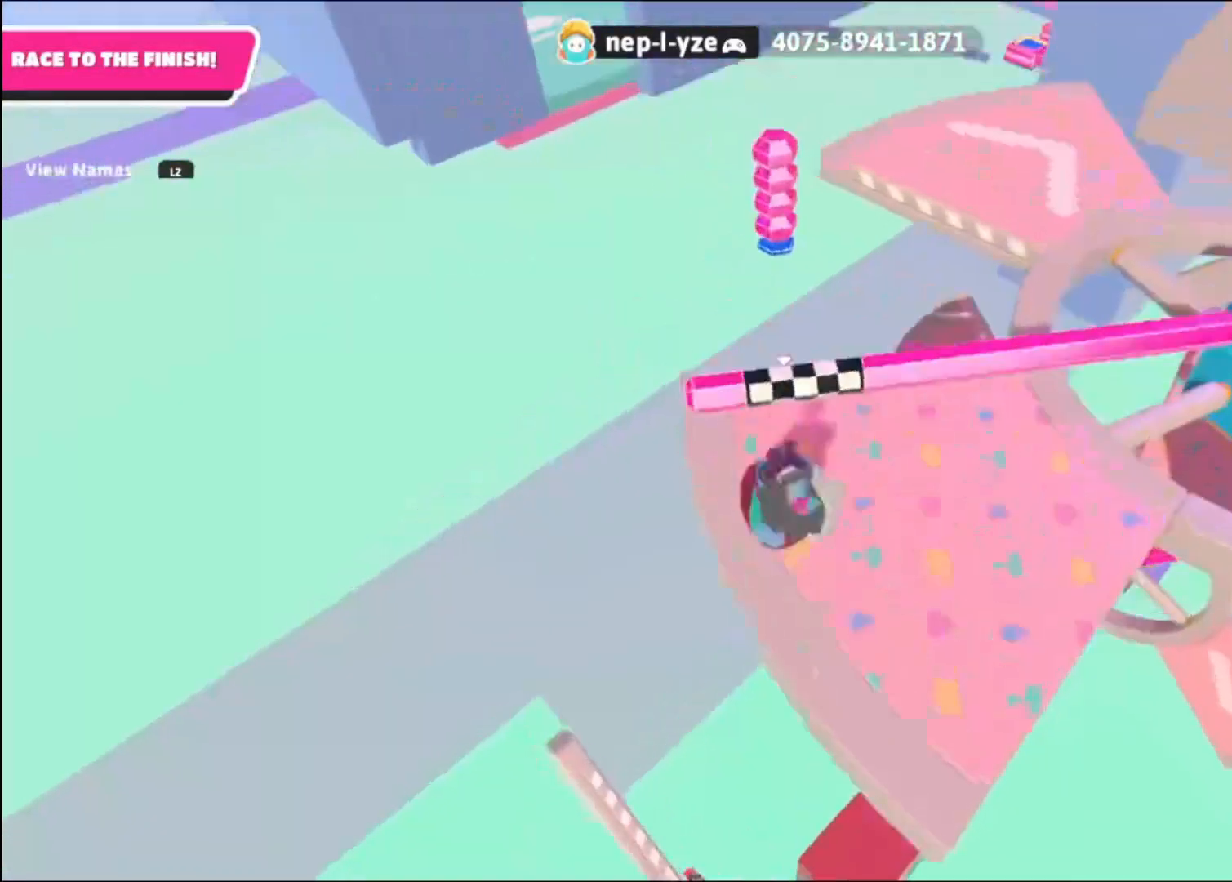
{"buttons": ["CROSS", "SQUARE"], "left_stick": "down-right", "right_stick": "center", "events": [[40, "CROSS", "up"], [280, "left_stick", "down-right"], [320, "CROSS", "down"], [440, "CROSS", "up"], [440, "SQUARE", "down"], [520, "CROSS", "down"]]}
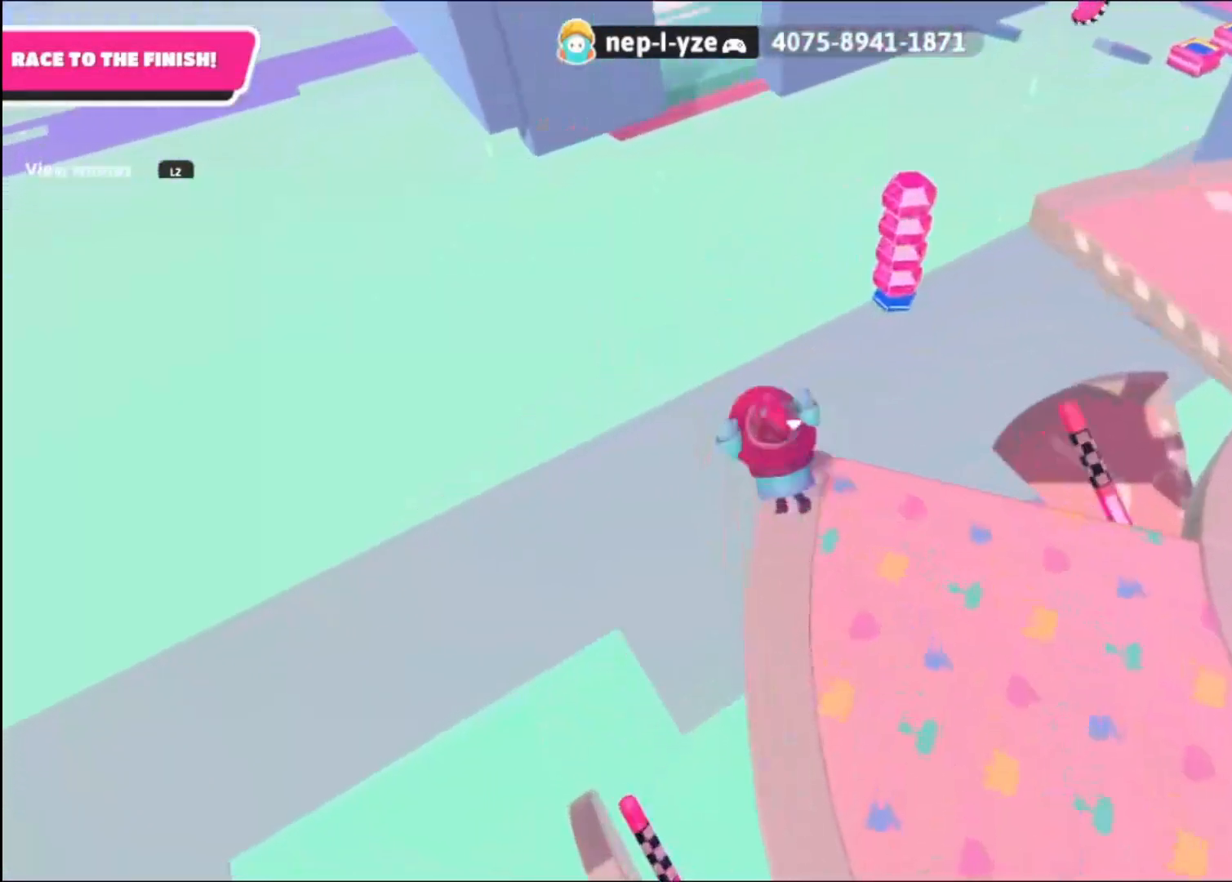
{"buttons": [], "left_stick": "down-right", "right_stick": "center", "events": [[40, "SQUARE", "up"], [160, "CROSS", "up"]]}
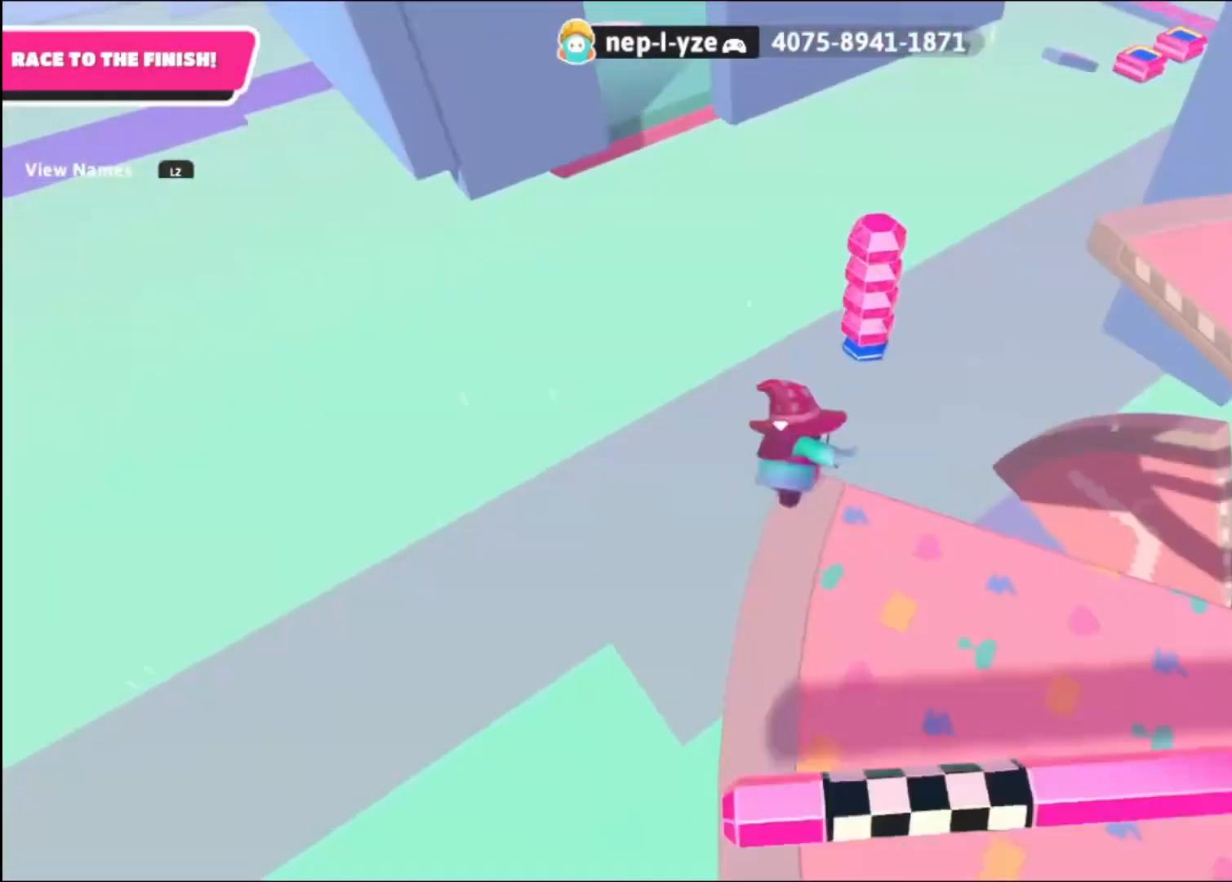
{"buttons": [], "left_stick": "up-left", "right_stick": "center", "events": [[80, "left_stick", "down-left"], [160, "CROSS", "down"], [320, "CROSS", "up"], [480, "left_stick", "up-left"]]}
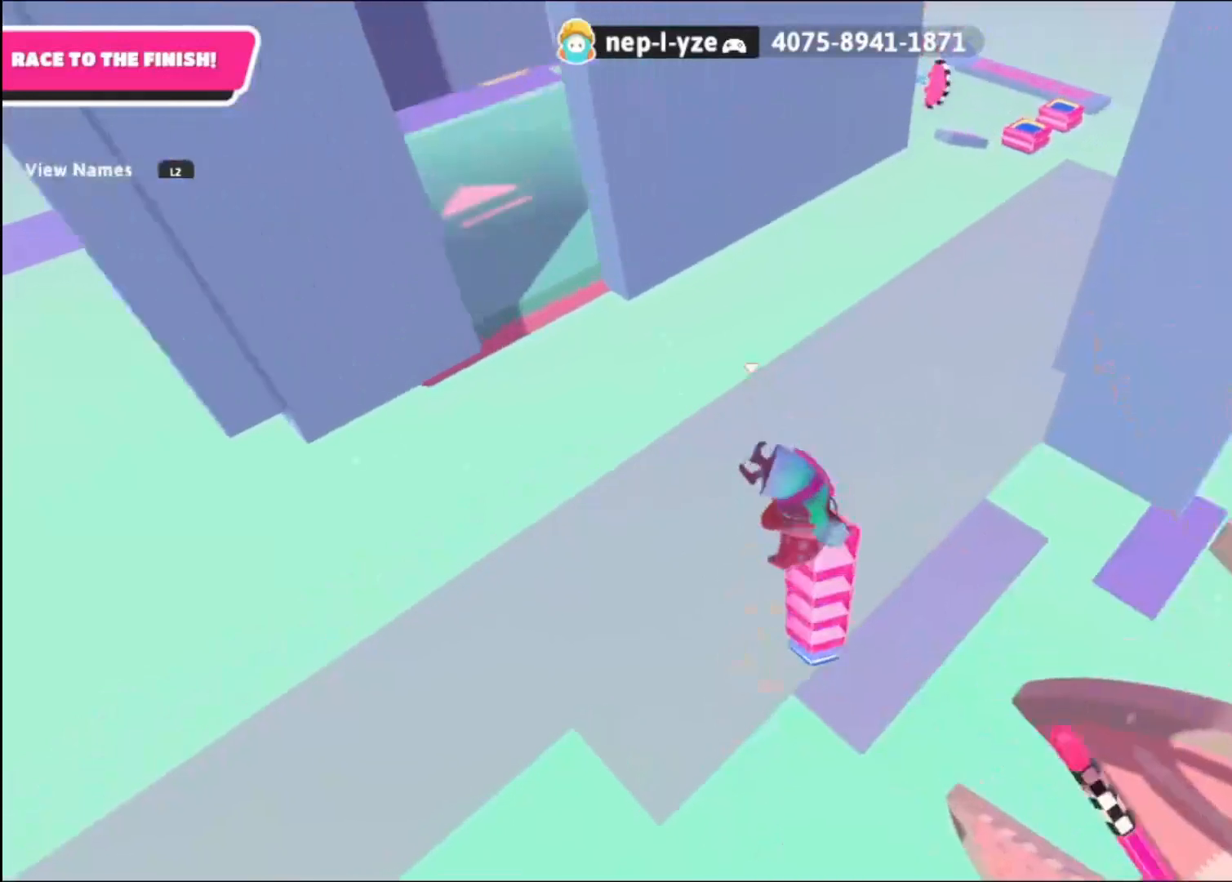
{"buttons": [], "left_stick": "right", "right_stick": "center", "events": [[80, "CROSS", "down"], [80, "left_stick", "left"], [160, "CROSS", "up"], [160, "SQUARE", "down"], [280, "SQUARE", "up"], [280, "left_stick", "down-left"], [320, "CROSS", "down"], [360, "CROSS", "up"], [360, "SQUARE", "down"], [440, "SQUARE", "up"], [480, "left_stick", "right"]]}
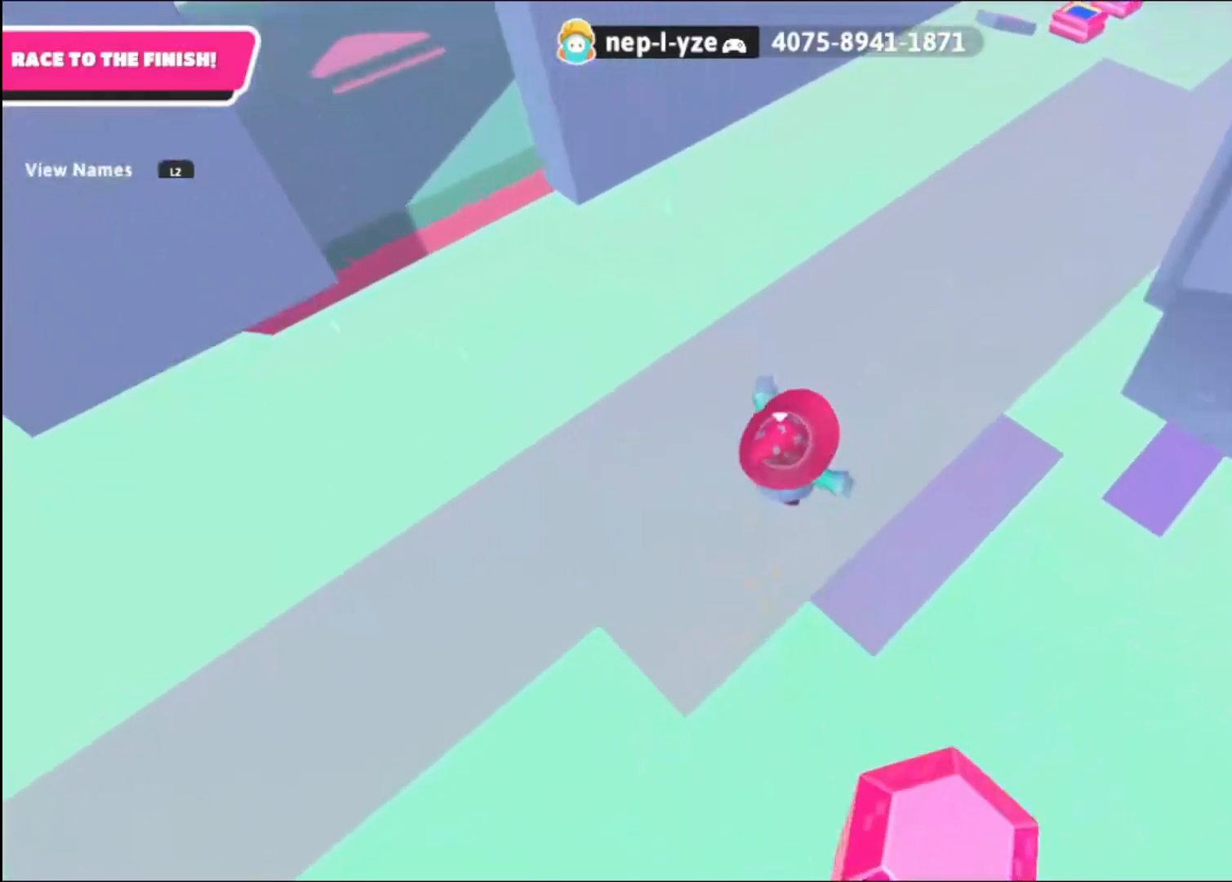
{"buttons": [], "left_stick": "up", "right_stick": "center", "events": [[40, "left_stick", "up-right"], [80, "CROSS", "down"], [160, "CROSS", "up"], [240, "CROSS", "down"], [320, "CROSS", "up"], [320, "left_stick", "center"], [400, "CROSS", "down"], [440, "left_stick", "up"], [480, "CROSS", "up"]]}
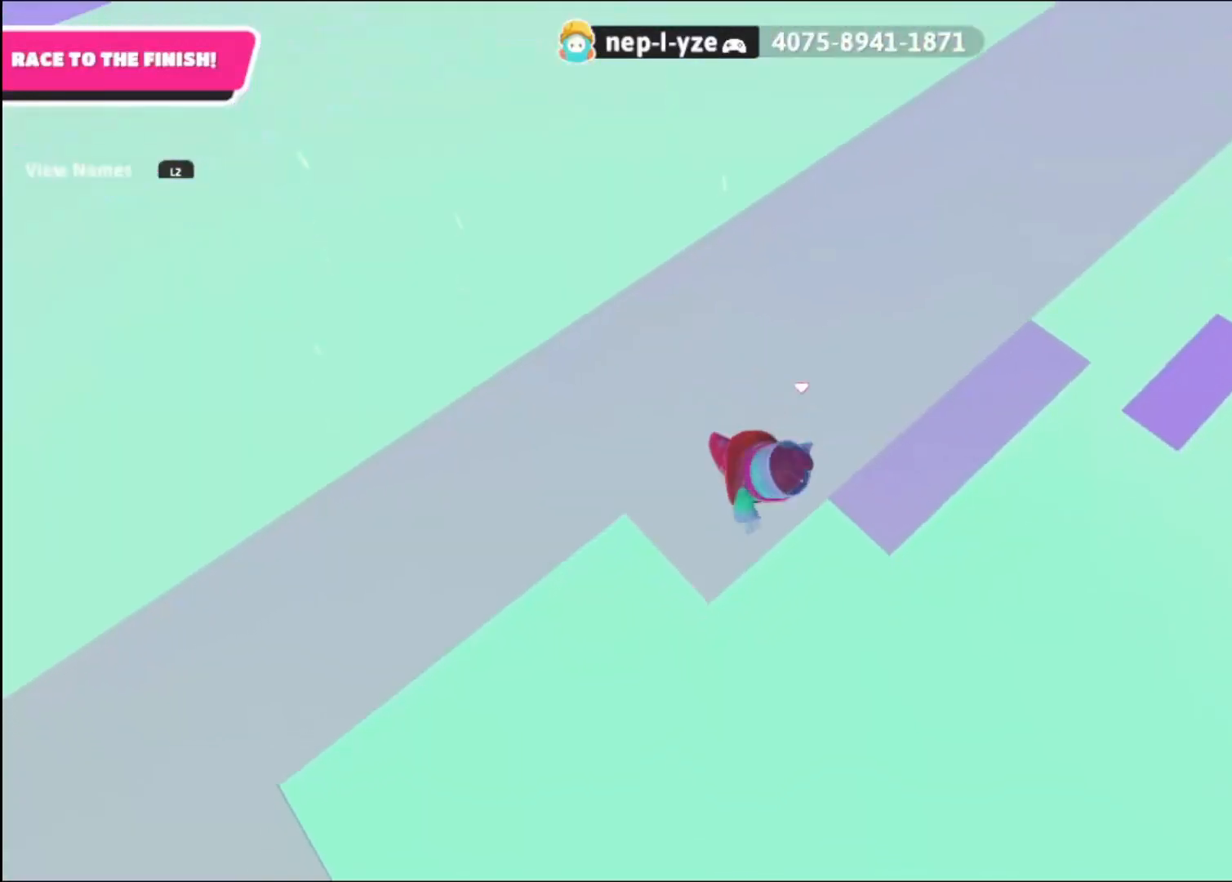
{"buttons": [], "left_stick": "up", "right_stick": "center", "events": [[80, "CROSS", "down"], [120, "CROSS", "up"], [120, "left_stick", "center"], [240, "CROSS", "down"], [240, "left_stick", "up"], [320, "CROSS", "up"]]}
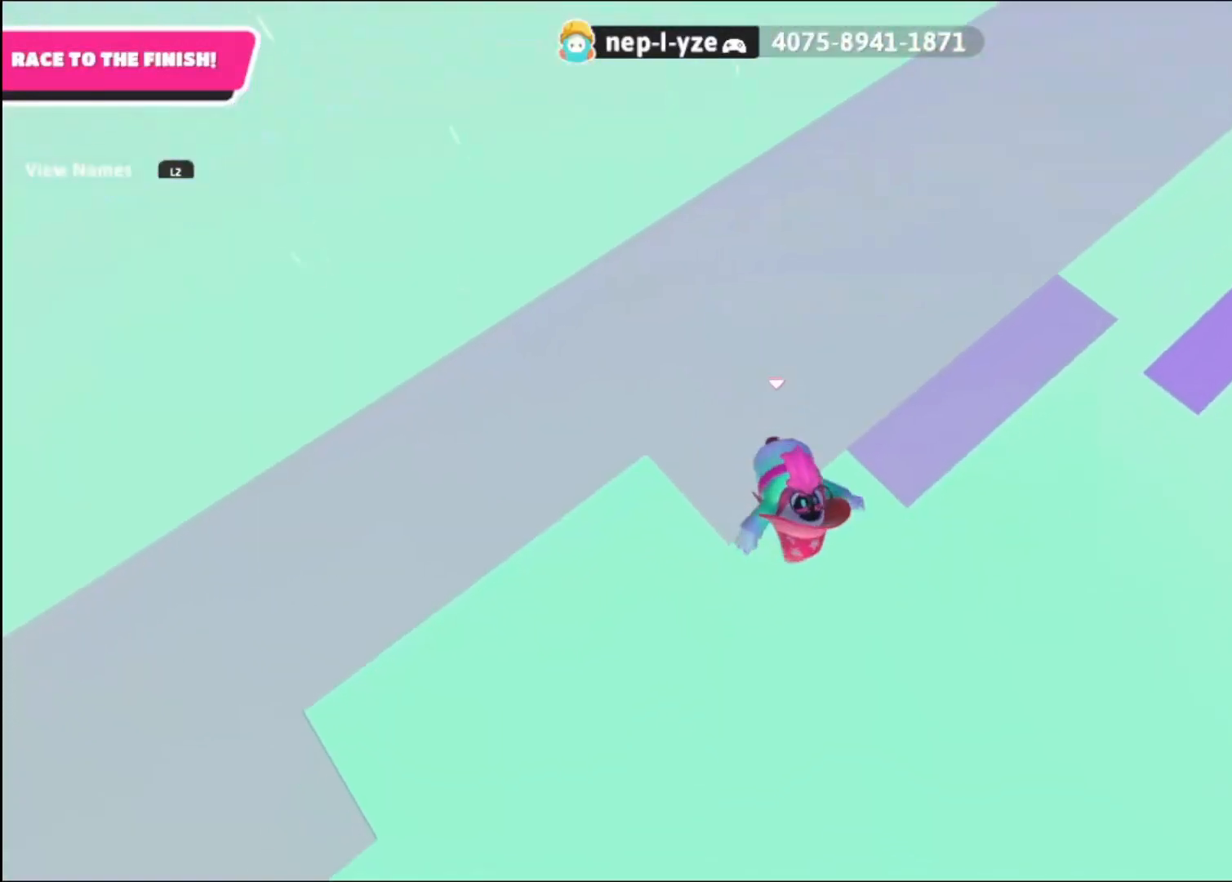
{"buttons": [], "left_stick": "up", "right_stick": "up-right", "events": [[40, "right_stick", "up"], [240, "right_stick", "up-right"]]}
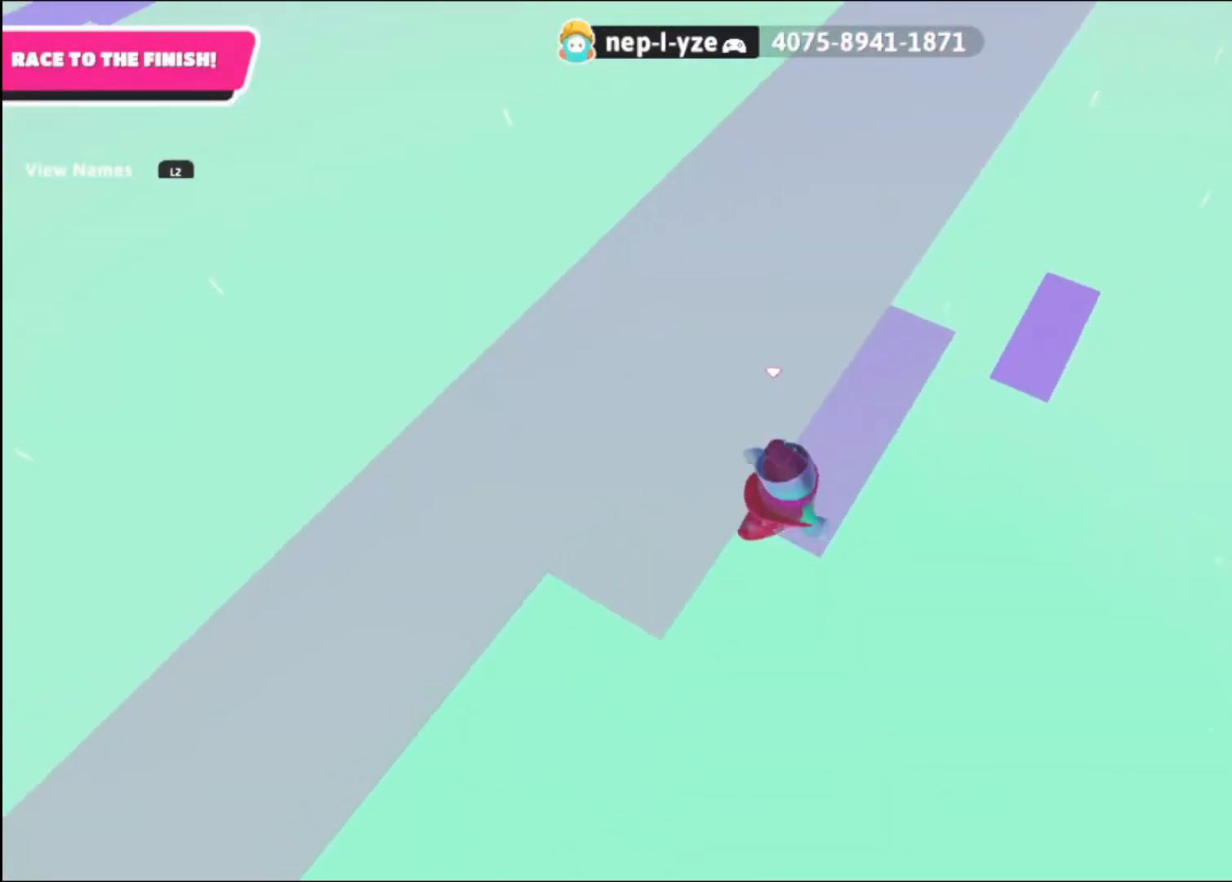
{"buttons": [], "left_stick": "up-left", "right_stick": "center", "events": [[120, "right_stick", "up"], [360, "right_stick", "center"], [440, "left_stick", "up-left"]]}